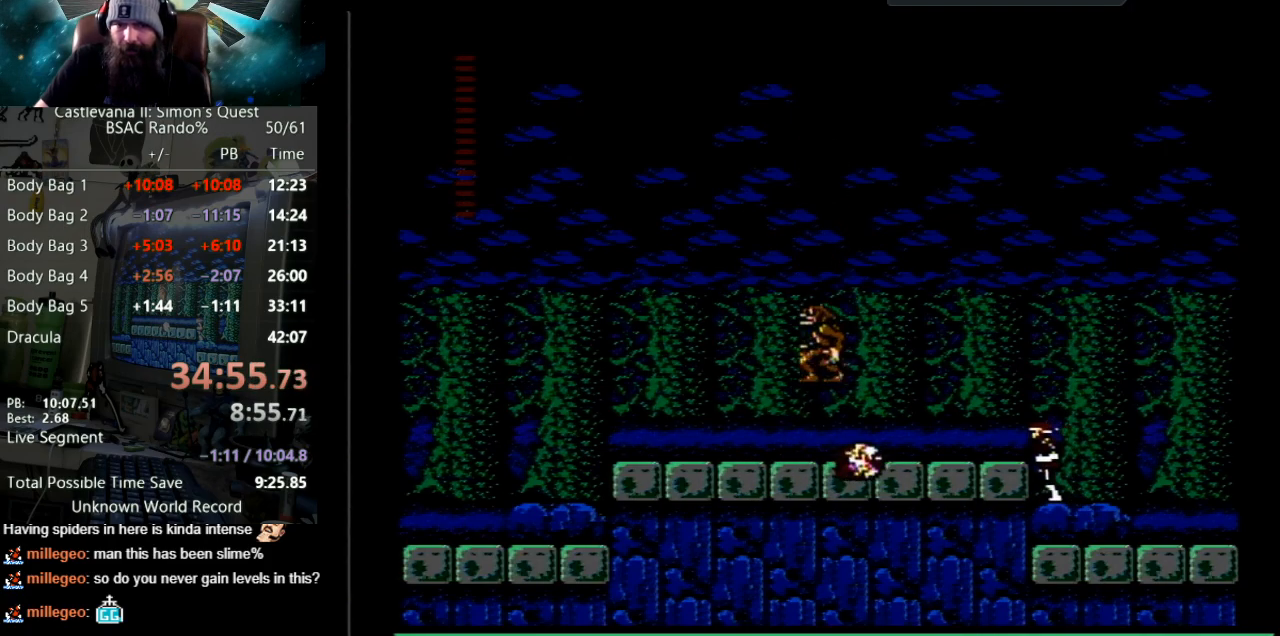
Gameplay with a controller (Nintendo layout); each line is a JSON object with the inputs held at the frame after it. "events" lists button and stick changes between this image and that frame as [ms after this image, input, new state], when the widget could be followed in between. Not read: L3 R3.
{"buttons": ["B"], "events": [[50, "B", "down"], [83, "DPAD_LEFT", "up"], [283, "B", "up"], [383, "B", "down"]]}
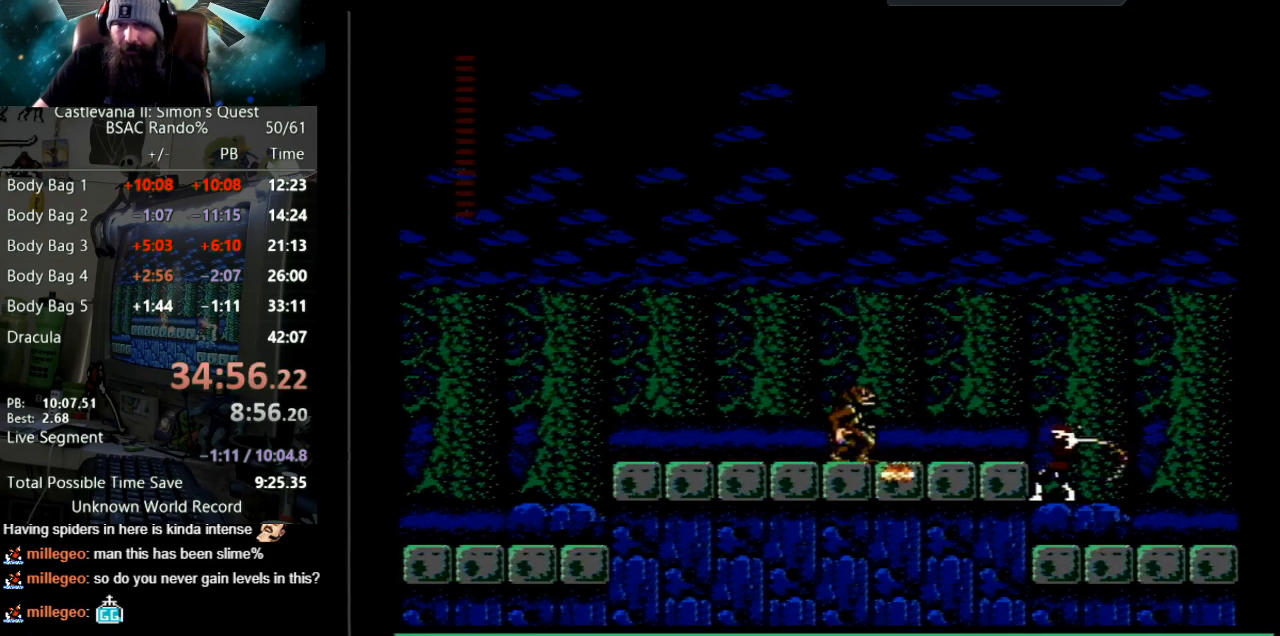
{"buttons": ["B"], "events": [[183, "B", "up"], [300, "B", "down"]]}
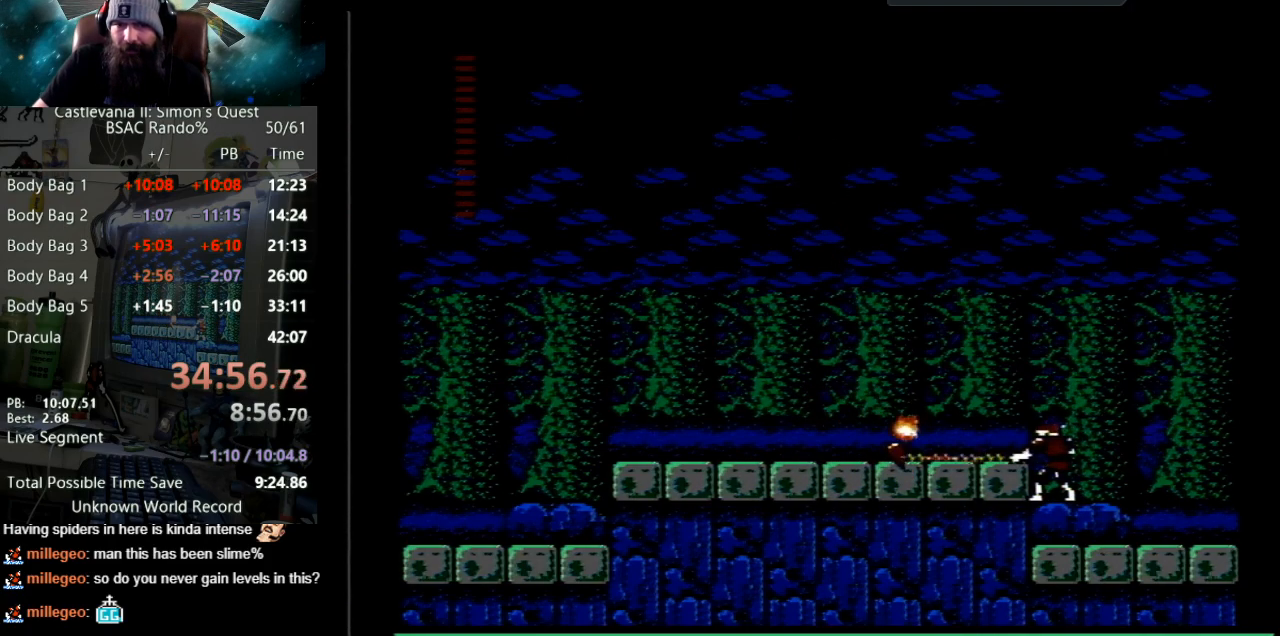
{"buttons": ["DPAD_LEFT"], "events": [[83, "B", "up"], [150, "B", "down"], [383, "B", "up"], [417, "DPAD_LEFT", "down"]]}
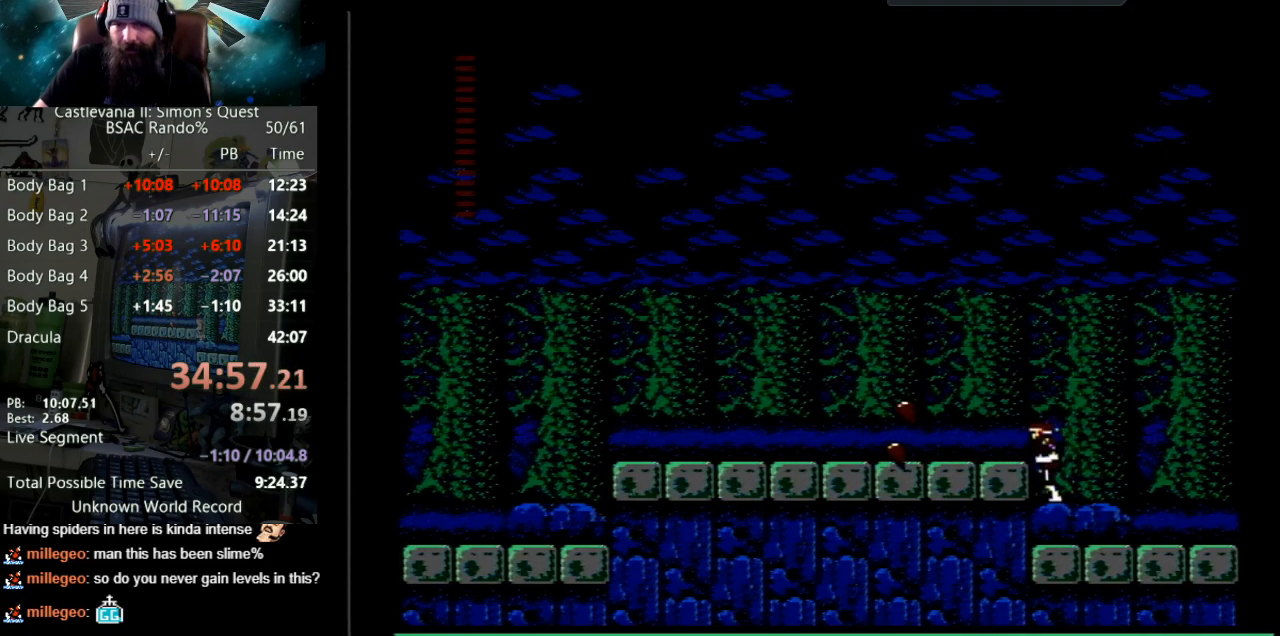
{"buttons": ["DPAD_LEFT"], "events": [[50, "A", "down"], [383, "A", "up"]]}
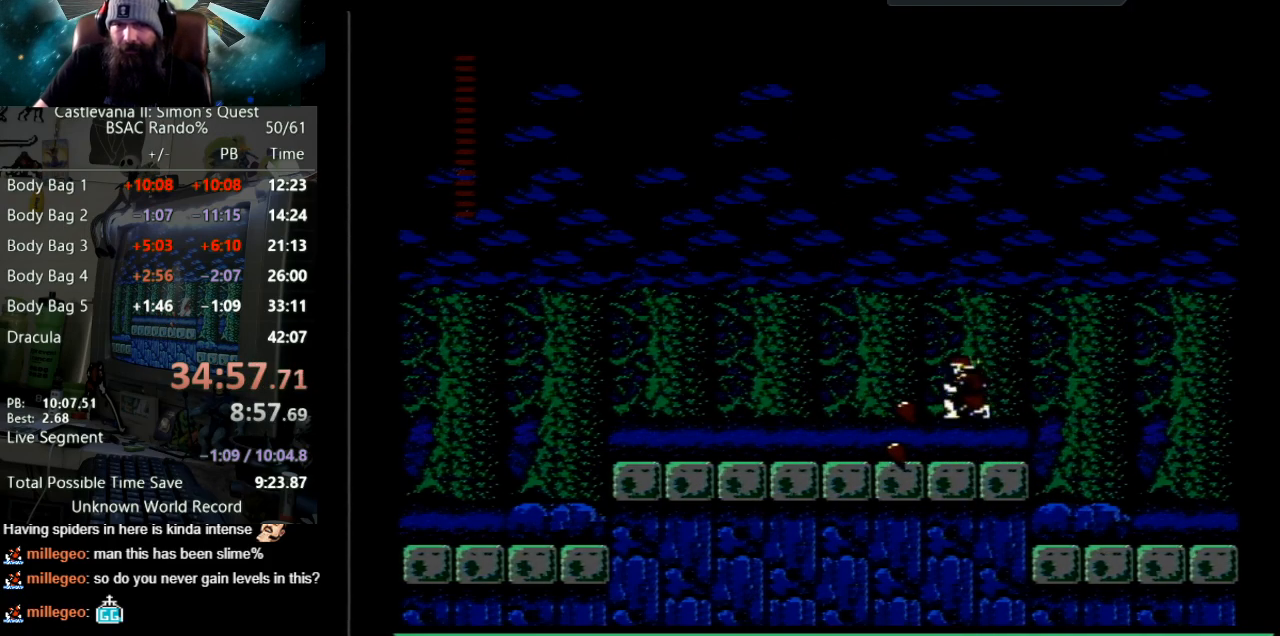
{"buttons": ["DPAD_LEFT"], "events": []}
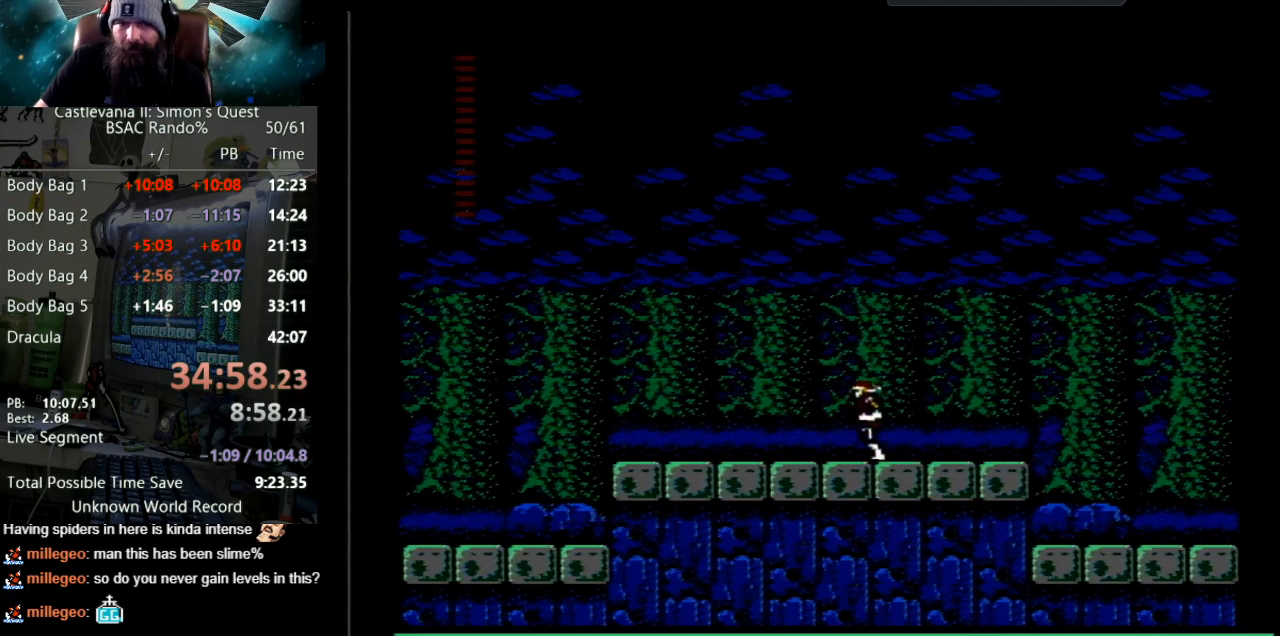
{"buttons": ["DPAD_LEFT"], "events": []}
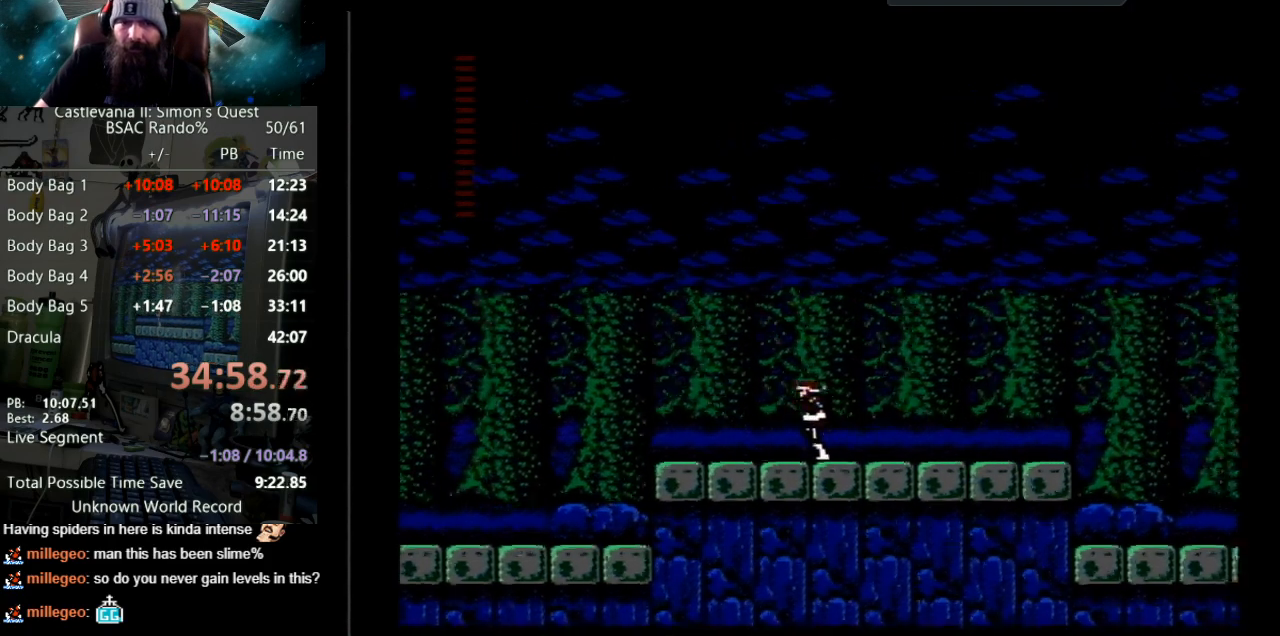
{"buttons": ["DPAD_LEFT"], "events": []}
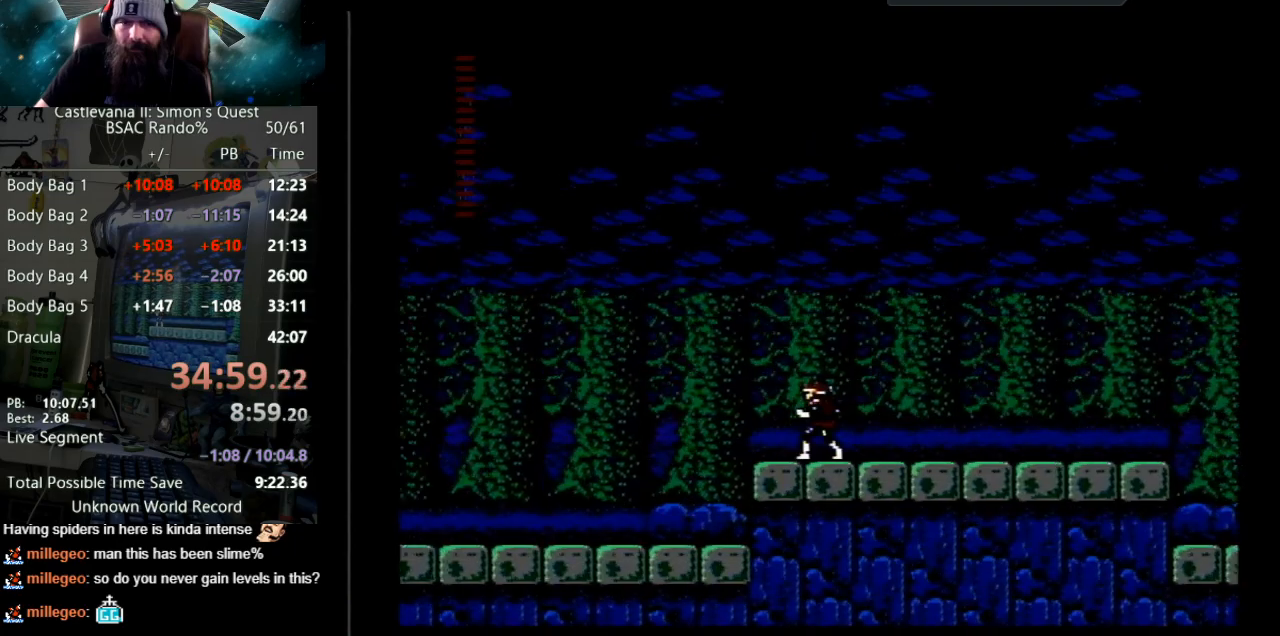
{"buttons": ["A", "DPAD_LEFT"], "events": [[433, "A", "down"]]}
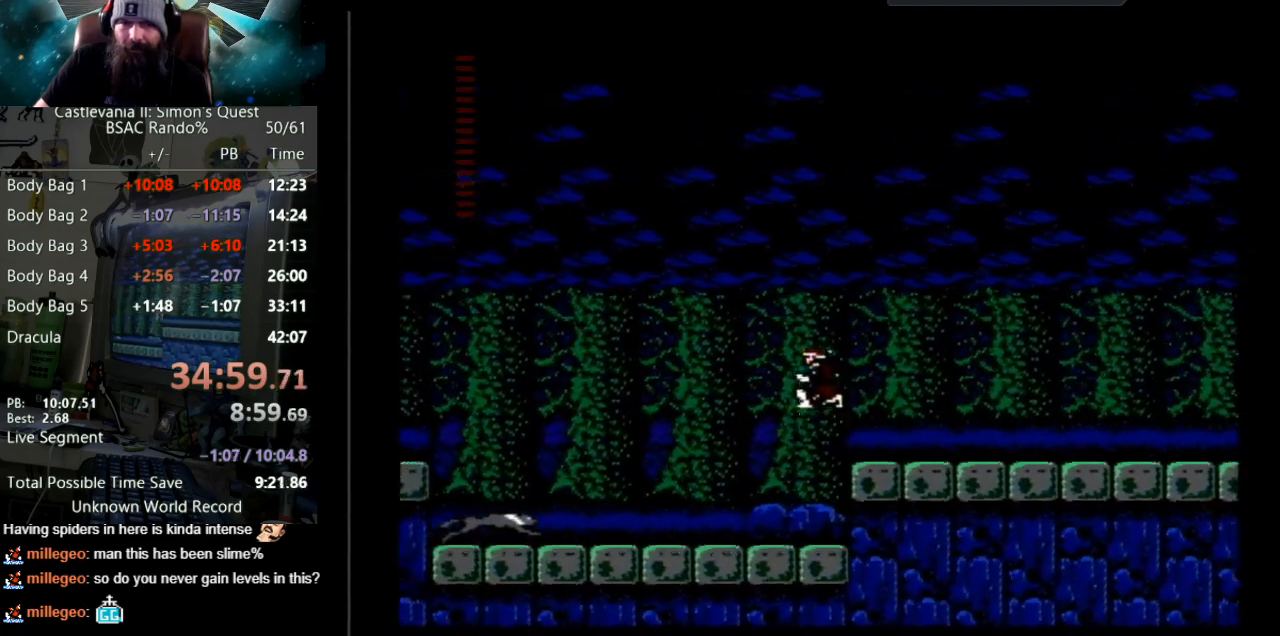
{"buttons": ["B", "DPAD_LEFT"], "events": [[283, "A", "up"], [500, "B", "down"]]}
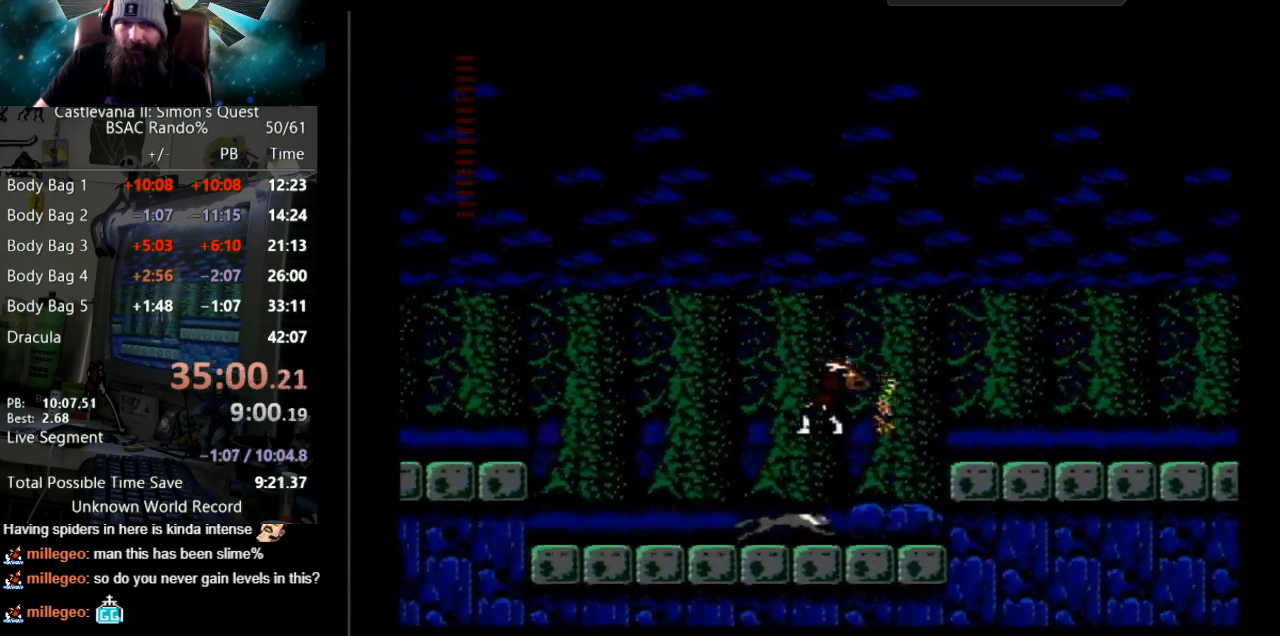
{"buttons": [], "events": [[83, "DPAD_LEFT", "up"], [317, "B", "up"], [450, "DPAD_LEFT", "down"], [500, "DPAD_LEFT", "up"]]}
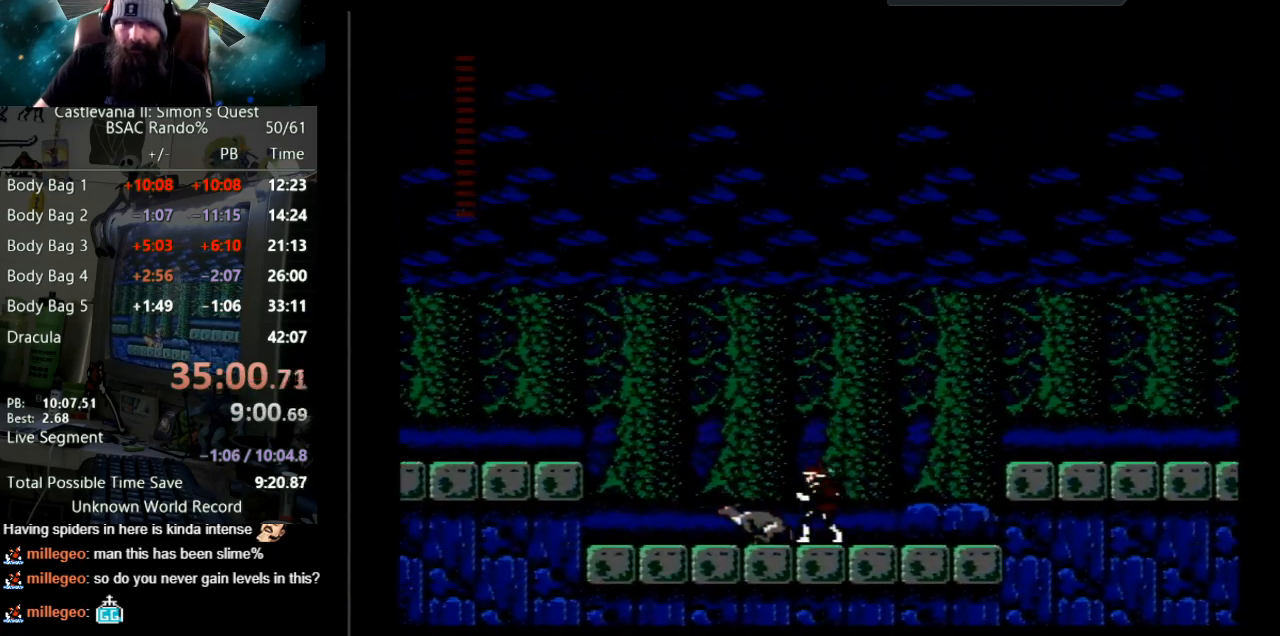
{"buttons": ["DPAD_LEFT"], "events": [[67, "B", "down"], [67, "DPAD_DOWN", "down"], [133, "DPAD_DOWN", "up"], [183, "DPAD_LEFT", "down"], [350, "B", "up"]]}
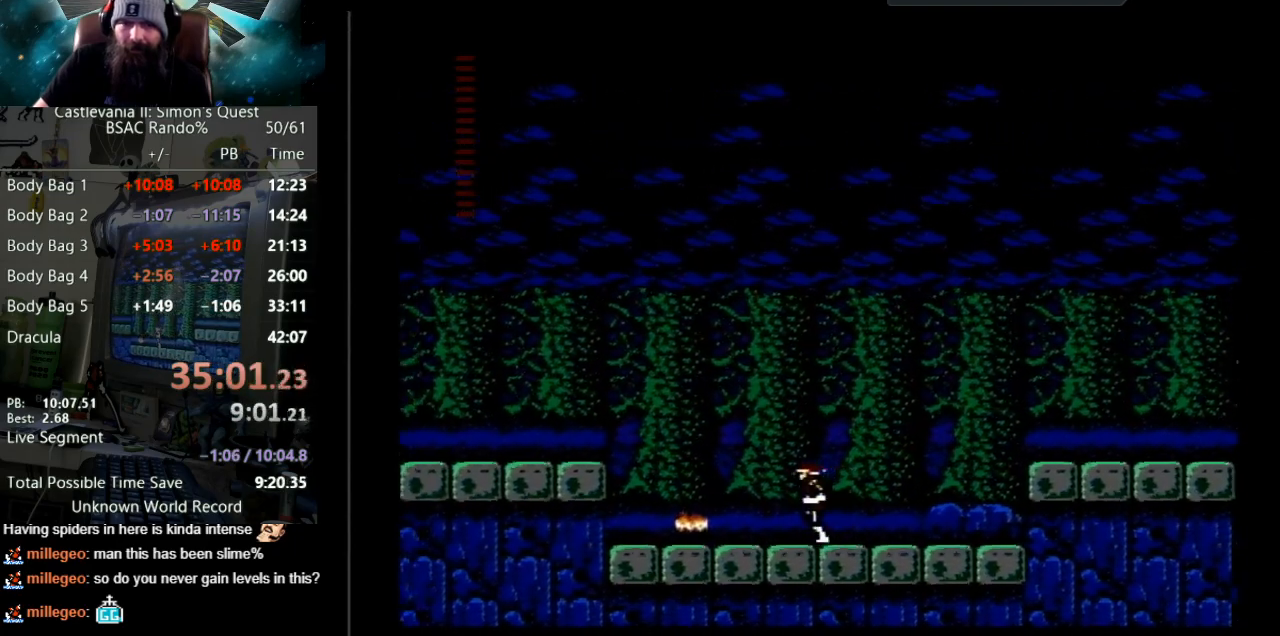
{"buttons": ["DPAD_LEFT"], "events": []}
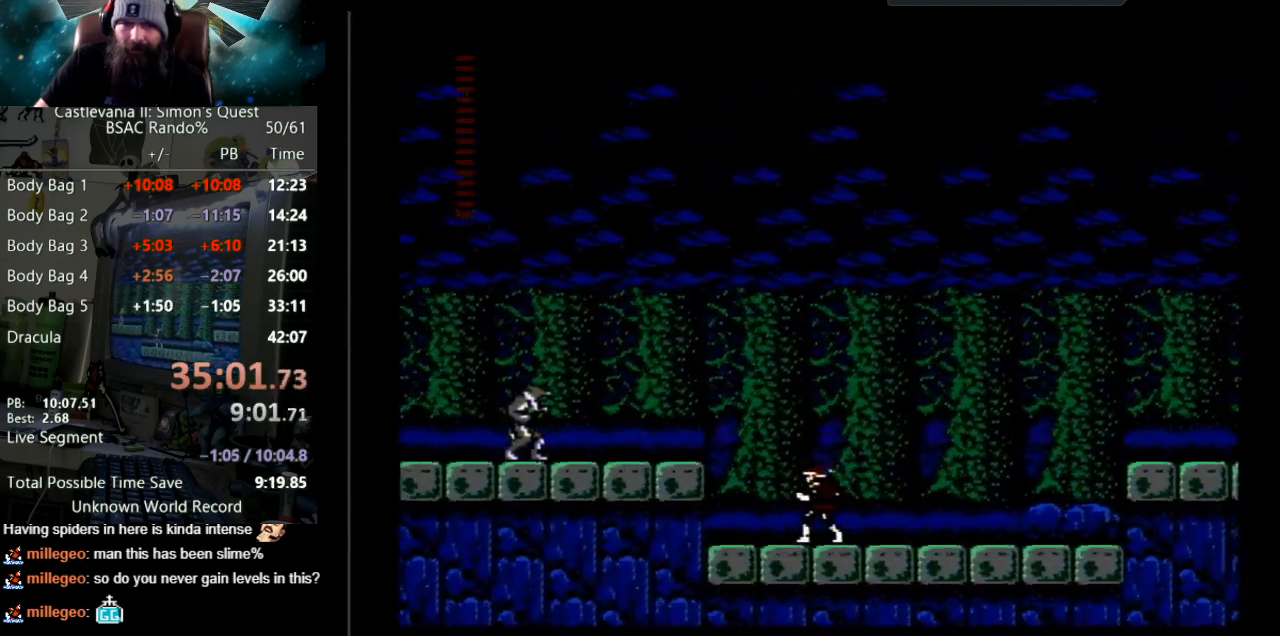
{"buttons": ["A", "B", "DPAD_LEFT"], "events": [[250, "A", "down"], [300, "B", "down"]]}
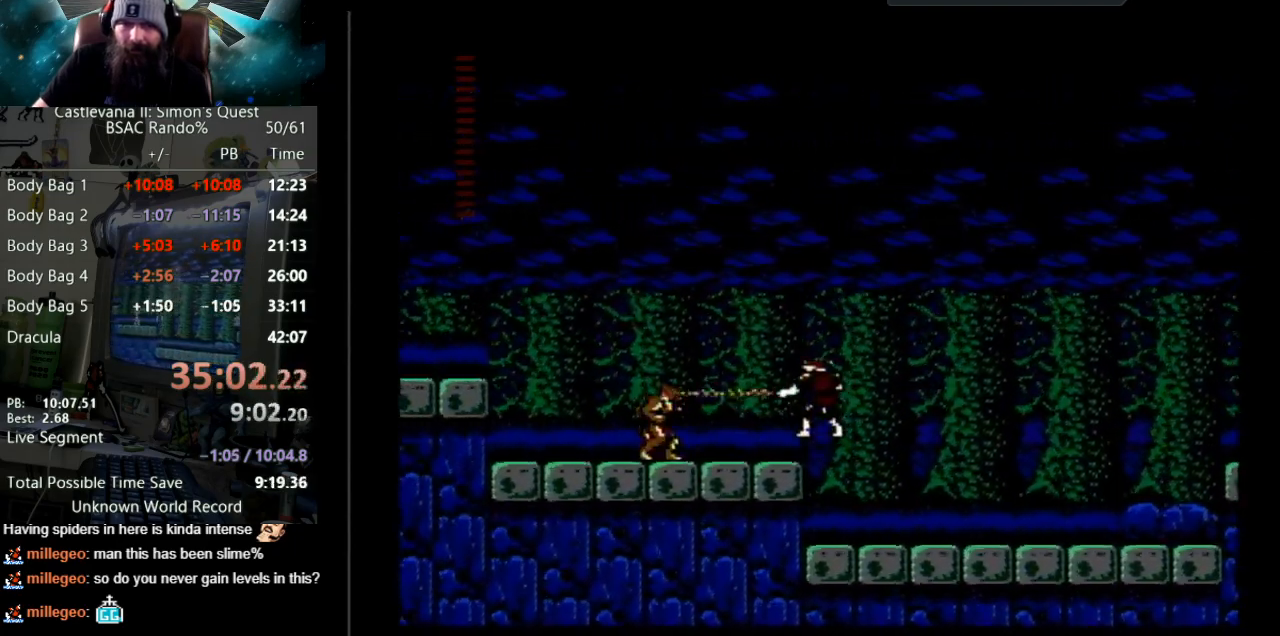
{"buttons": ["B"], "events": [[117, "A", "up"], [117, "B", "up"], [267, "B", "down"], [350, "DPAD_LEFT", "up"]]}
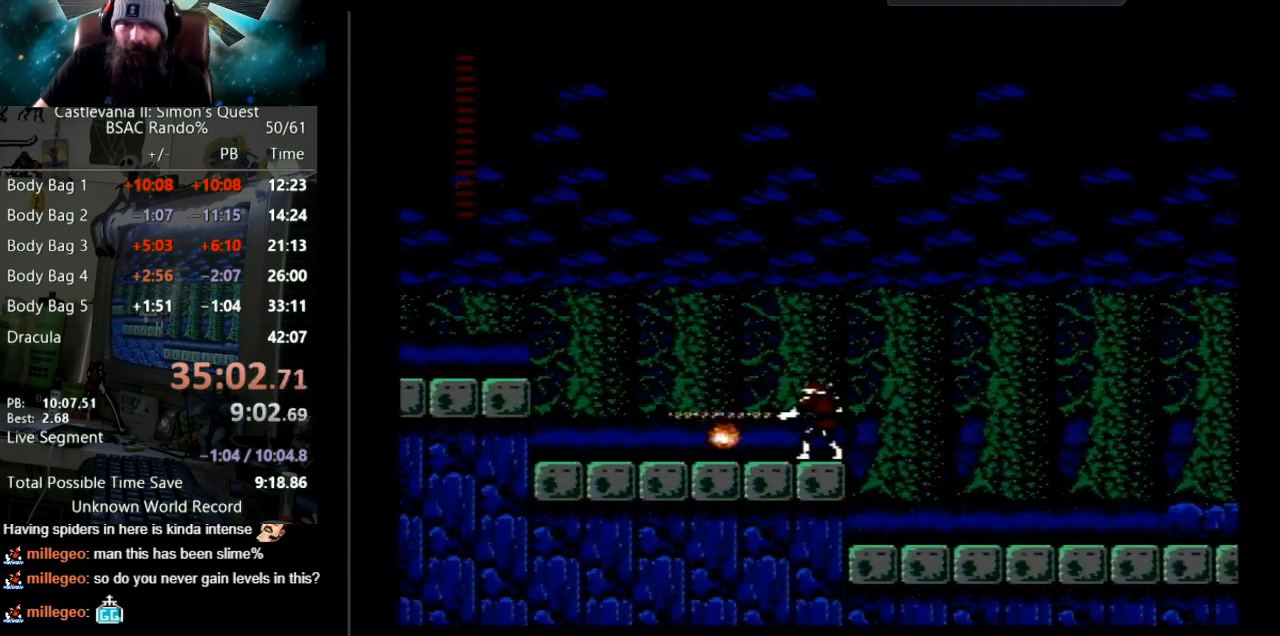
{"buttons": ["DPAD_LEFT"], "events": [[83, "DPAD_LEFT", "down"], [133, "B", "up"]]}
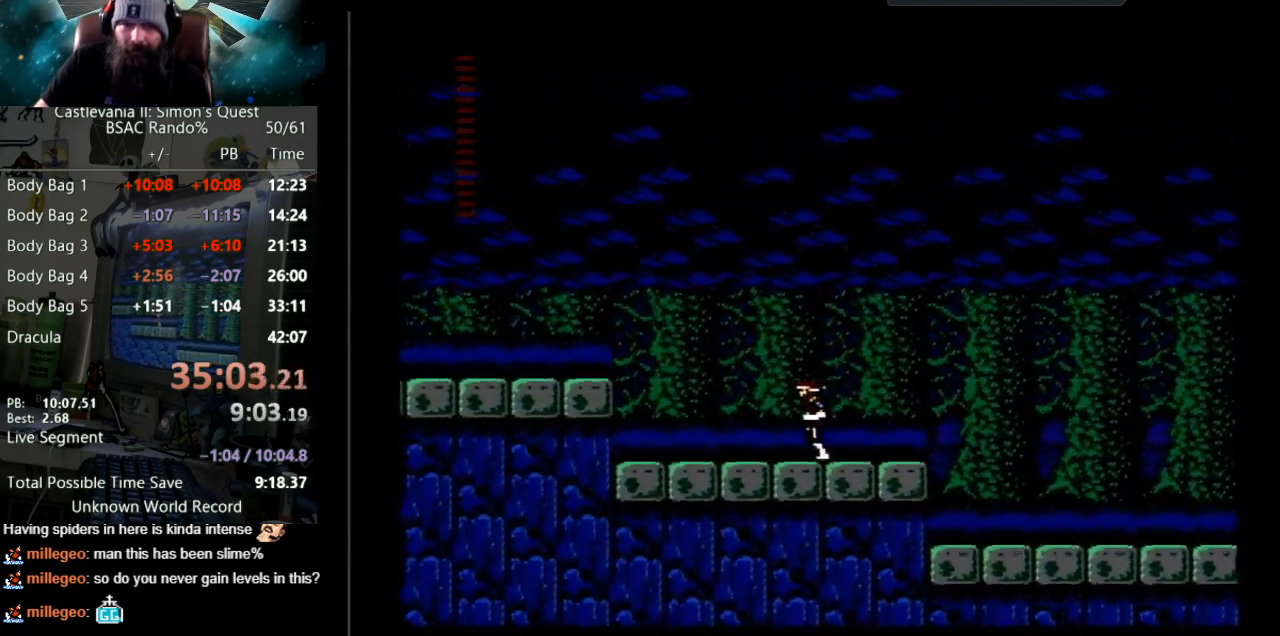
{"buttons": ["DPAD_LEFT"], "events": []}
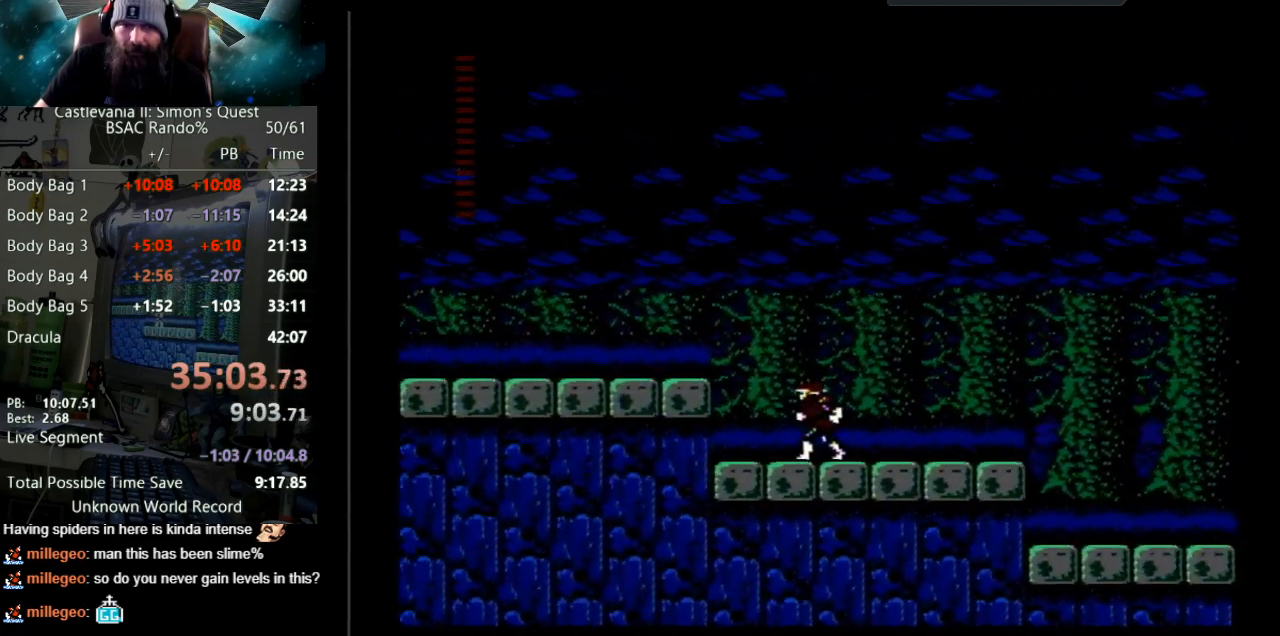
{"buttons": ["A", "DPAD_LEFT"], "events": [[183, "A", "down"]]}
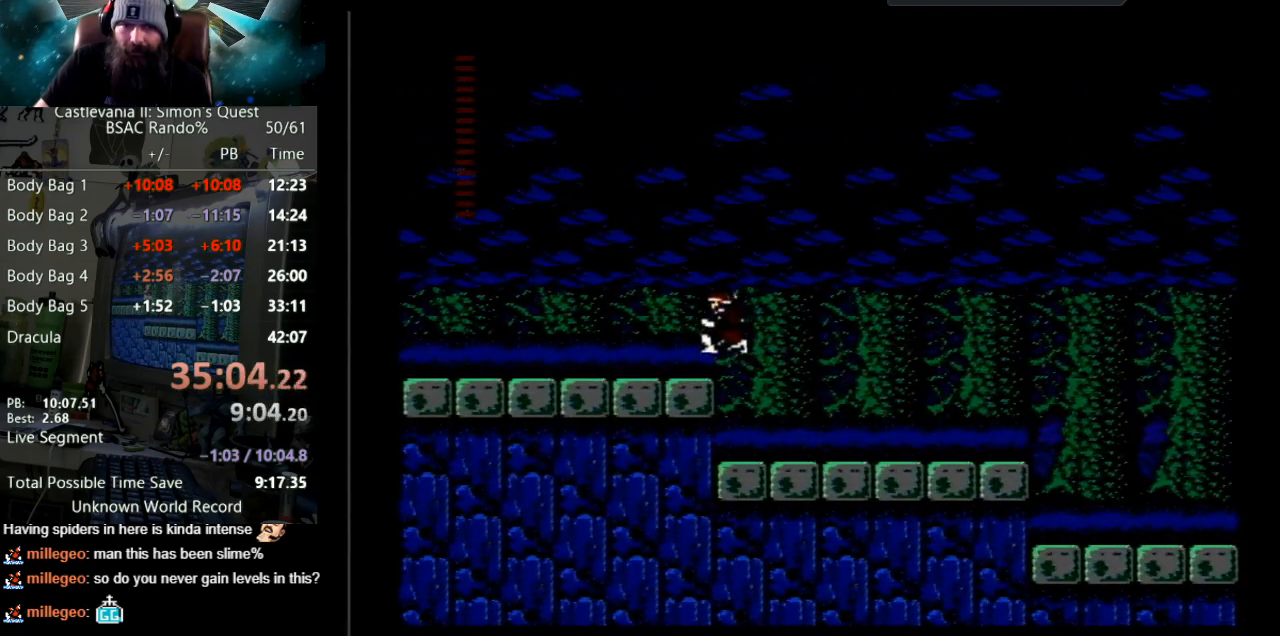
{"buttons": ["DPAD_LEFT"], "events": [[33, "A", "up"]]}
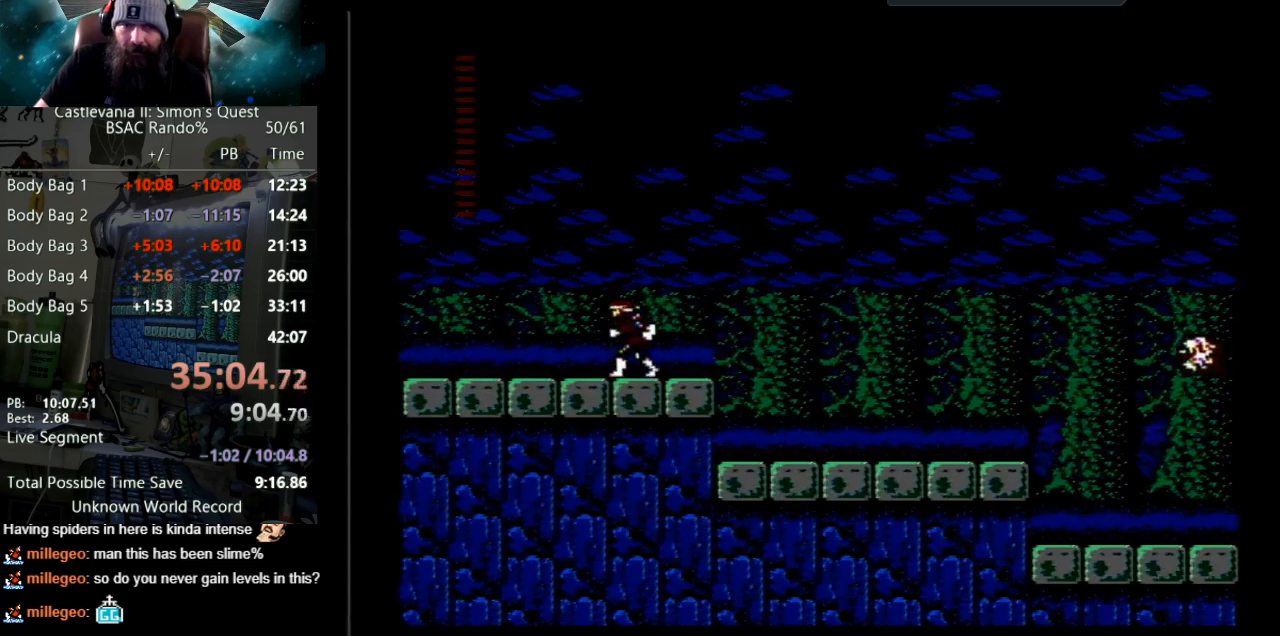
{"buttons": ["DPAD_LEFT"], "events": []}
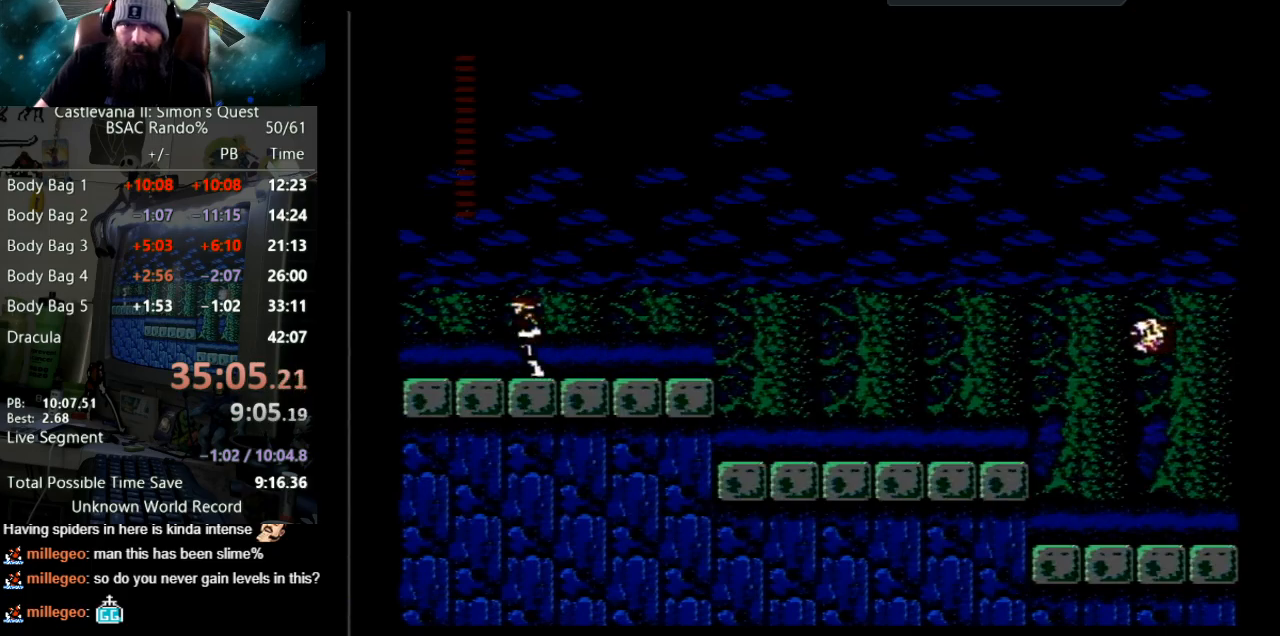
{"buttons": ["DPAD_LEFT"], "events": []}
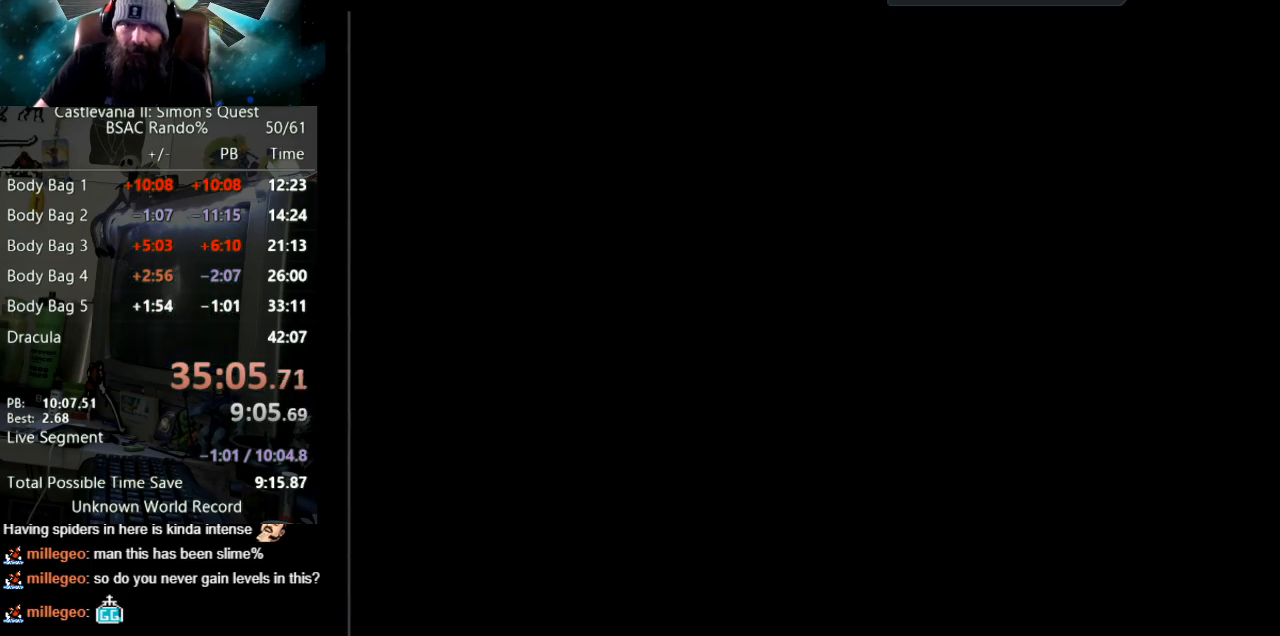
{"buttons": [], "events": [[217, "DPAD_LEFT", "up"]]}
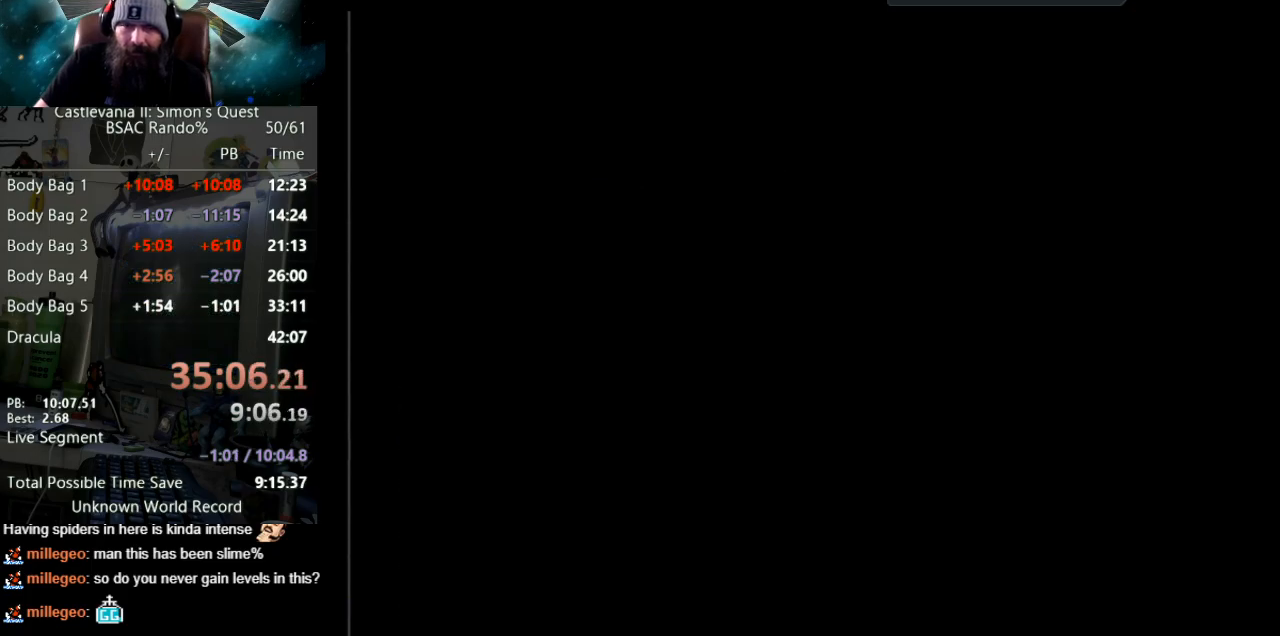
{"buttons": ["DPAD_LEFT"], "events": [[50, "DPAD_LEFT", "down"]]}
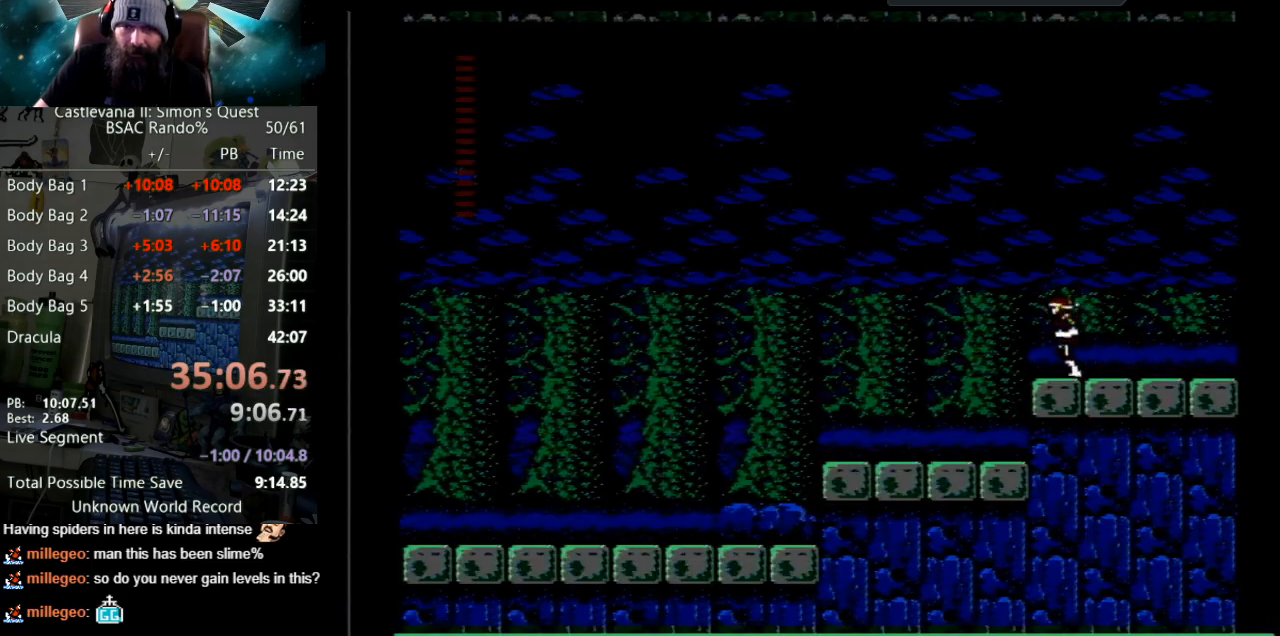
{"buttons": [], "events": [[300, "DPAD_LEFT", "up"]]}
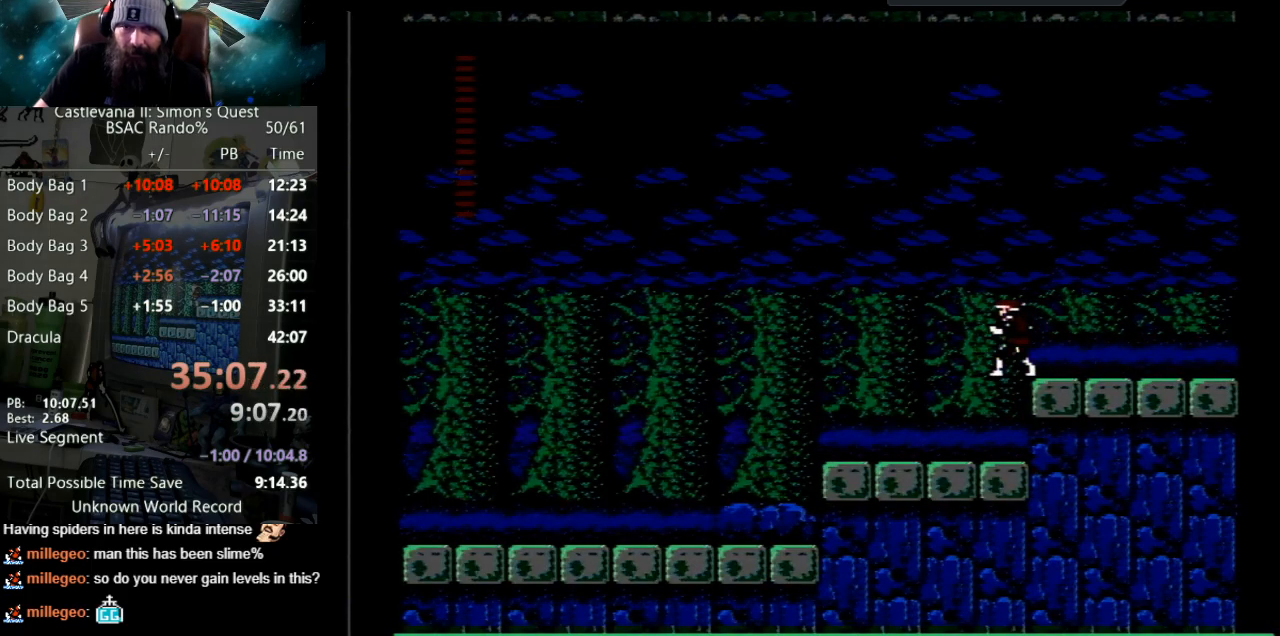
{"buttons": [], "events": [[117, "DPAD_LEFT", "down"], [150, "B", "down"], [250, "DPAD_LEFT", "up"], [300, "B", "up"]]}
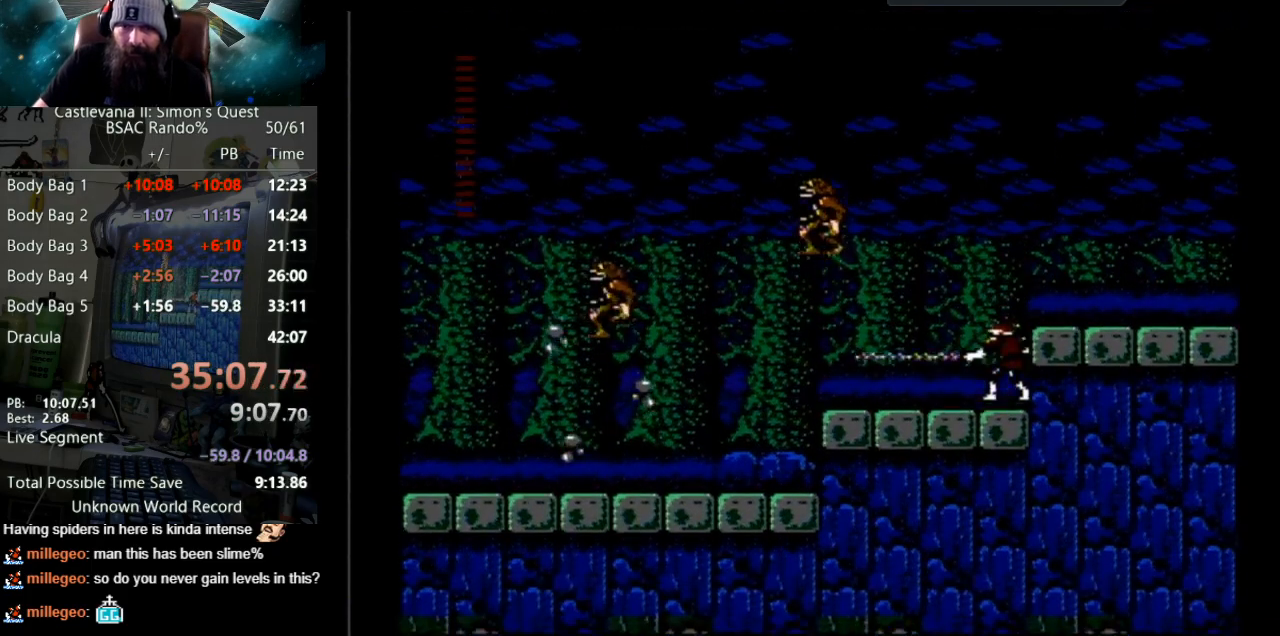
{"buttons": ["A", "DPAD_RIGHT"], "events": [[333, "DPAD_RIGHT", "down"], [450, "A", "down"]]}
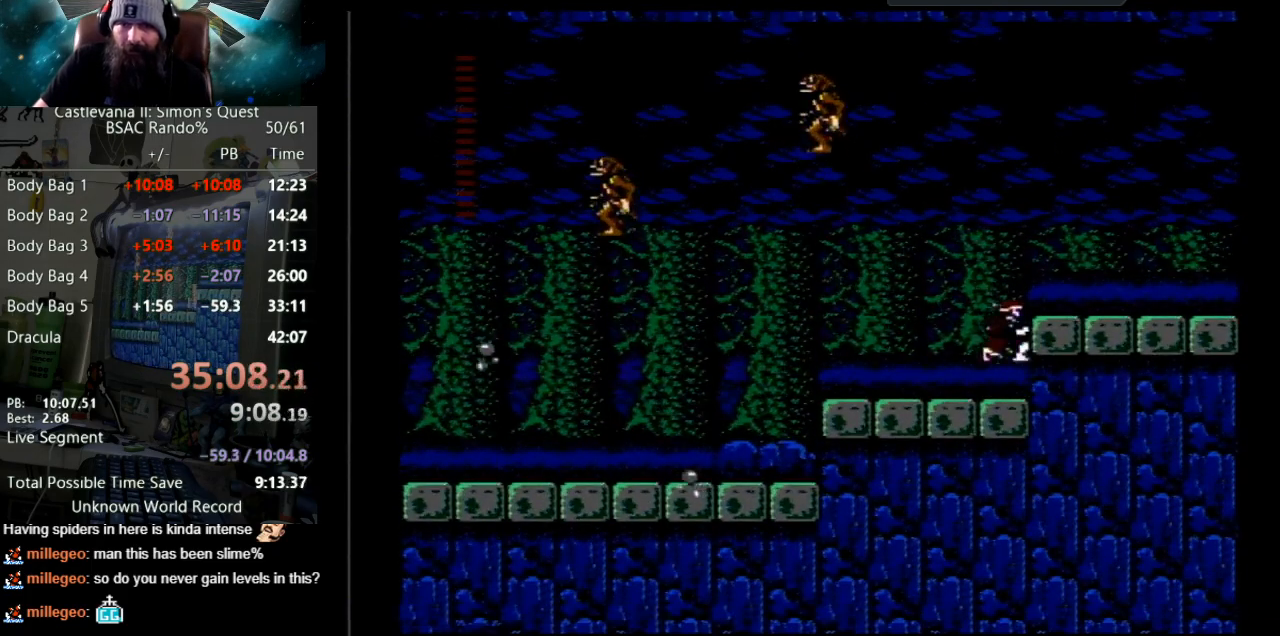
{"buttons": ["DPAD_LEFT"], "events": [[133, "DPAD_RIGHT", "up"], [167, "A", "up"], [350, "DPAD_LEFT", "down"]]}
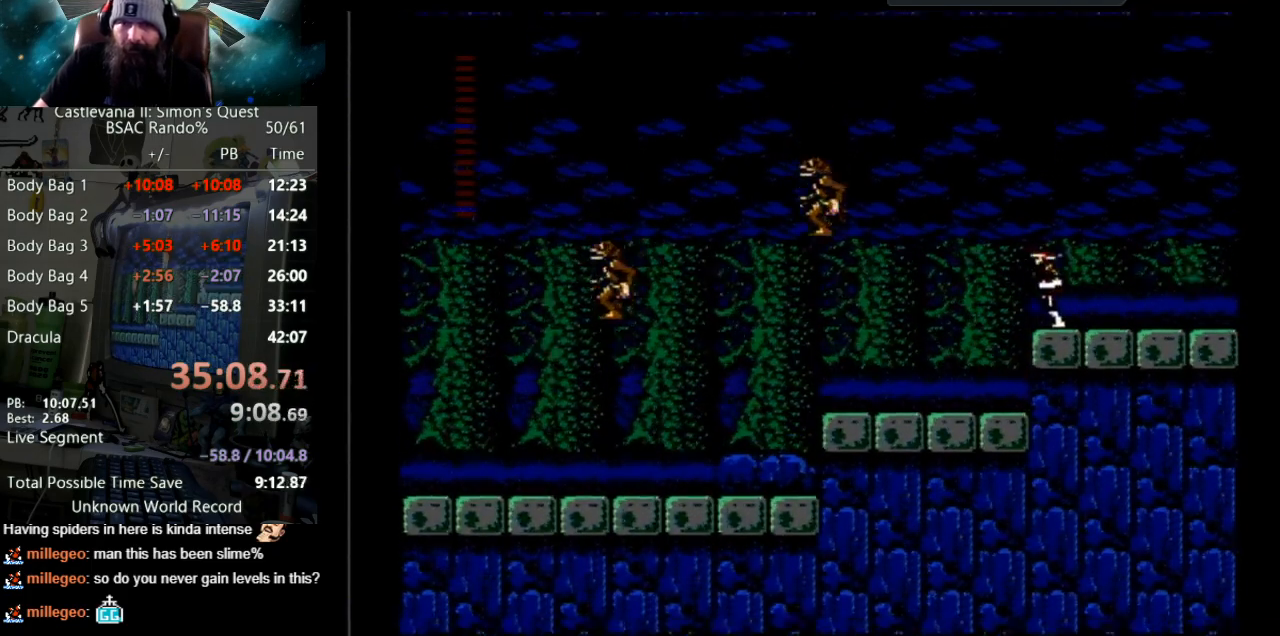
{"buttons": ["B", "DPAD_LEFT"], "events": [[233, "DPAD_LEFT", "up"], [417, "DPAD_LEFT", "down"], [483, "B", "down"]]}
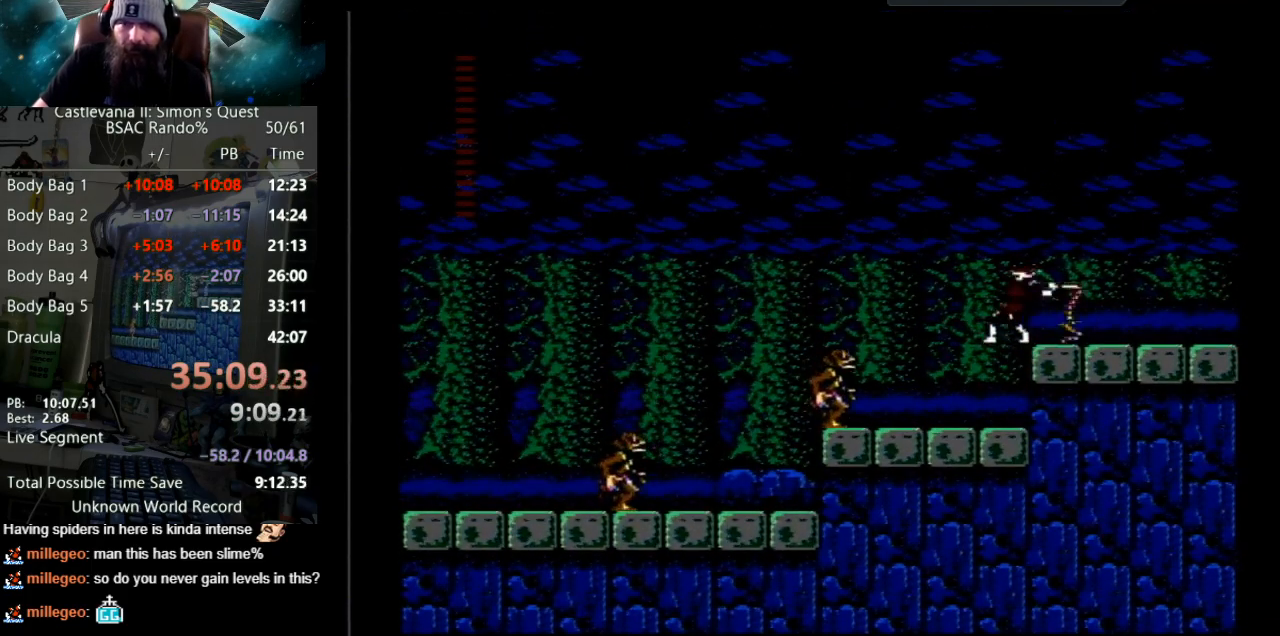
{"buttons": ["B"], "events": [[83, "DPAD_LEFT", "up"], [150, "B", "up"], [400, "B", "down"]]}
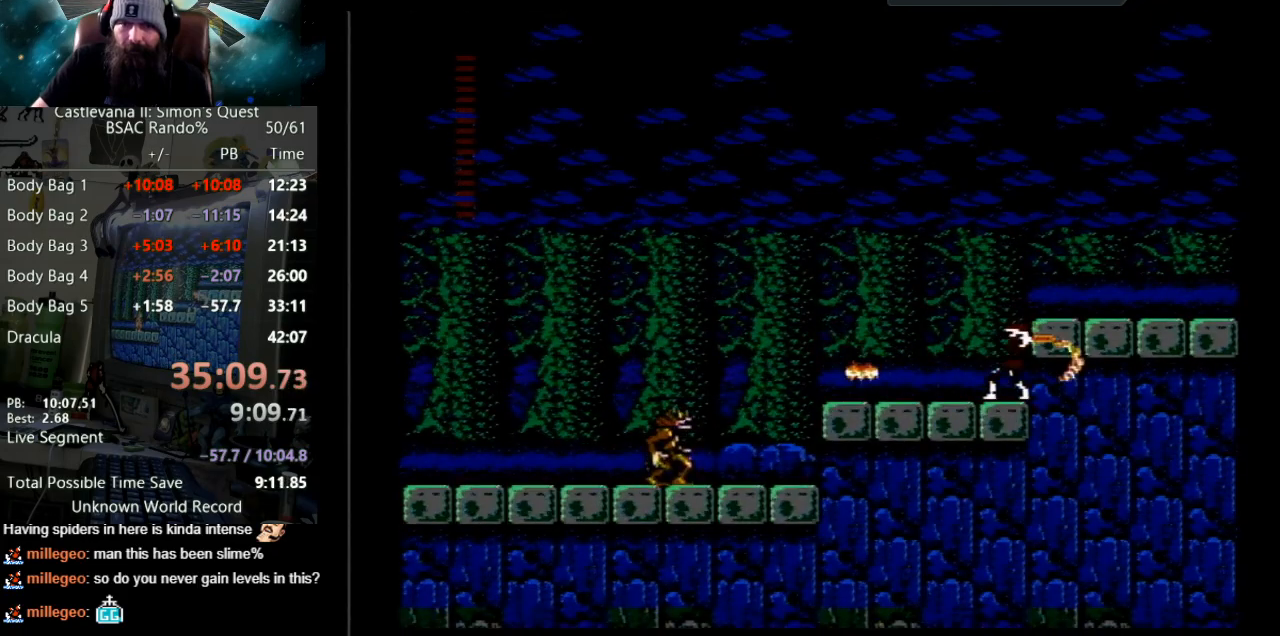
{"buttons": ["A", "DPAD_RIGHT"], "events": [[183, "B", "up"], [300, "DPAD_RIGHT", "down"], [417, "A", "down"]]}
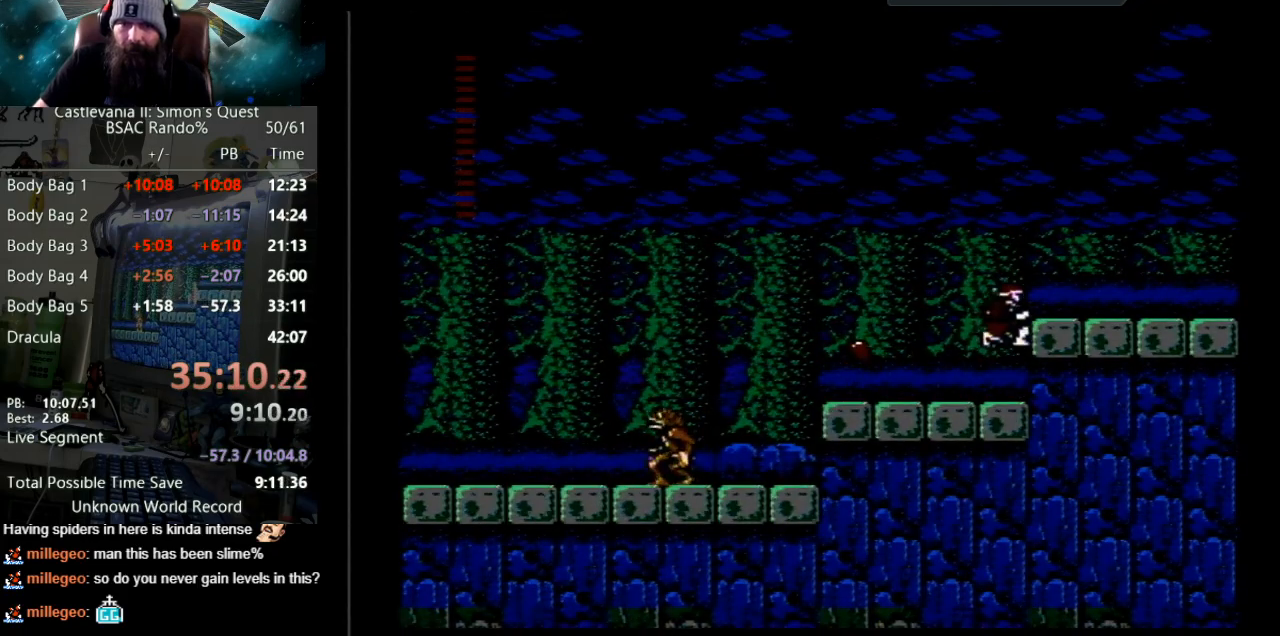
{"buttons": ["DPAD_LEFT"], "events": [[150, "A", "up"], [150, "DPAD_RIGHT", "up"], [317, "DPAD_LEFT", "down"]]}